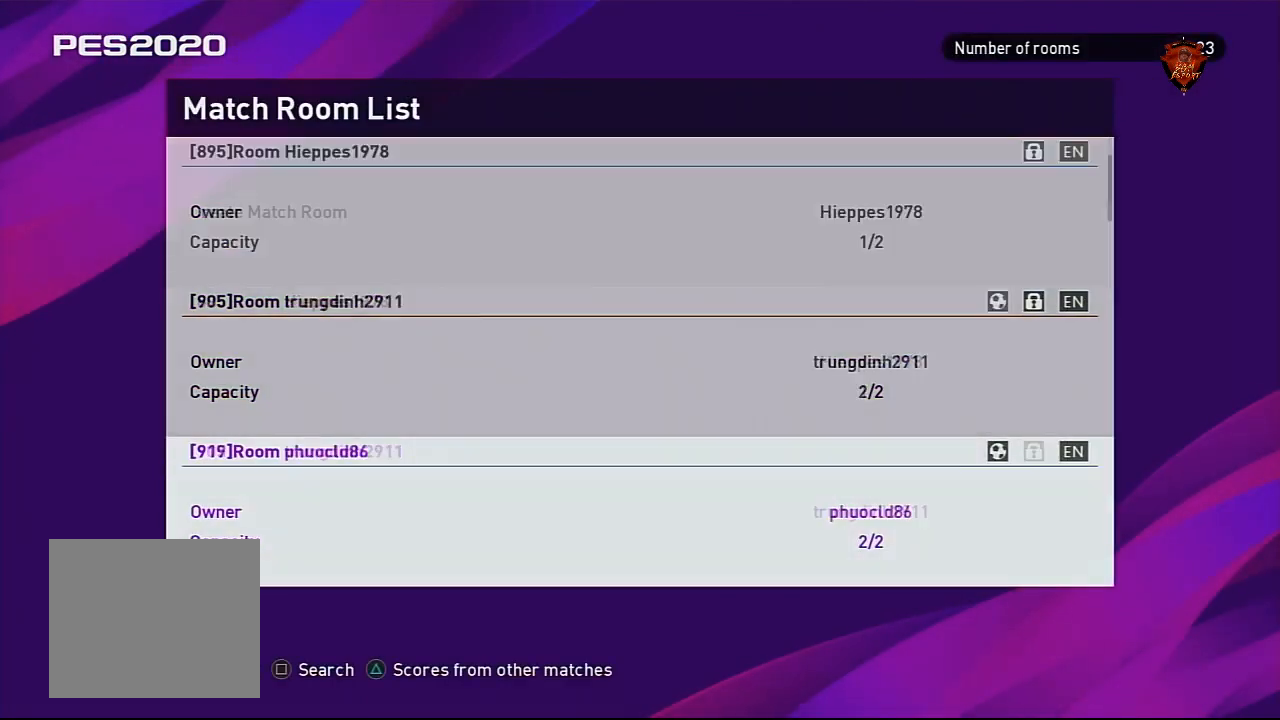
Gameplay with a controller (PlayStation layout); each line is a JSON object with the inputs held at the frame after it. "events" lists button and stick changes between this image and that frame as [ms after this image, input, new state], when the widget could be followed in between.
{"buttons": [], "left_stick": "down", "right_stick": "center", "events": []}
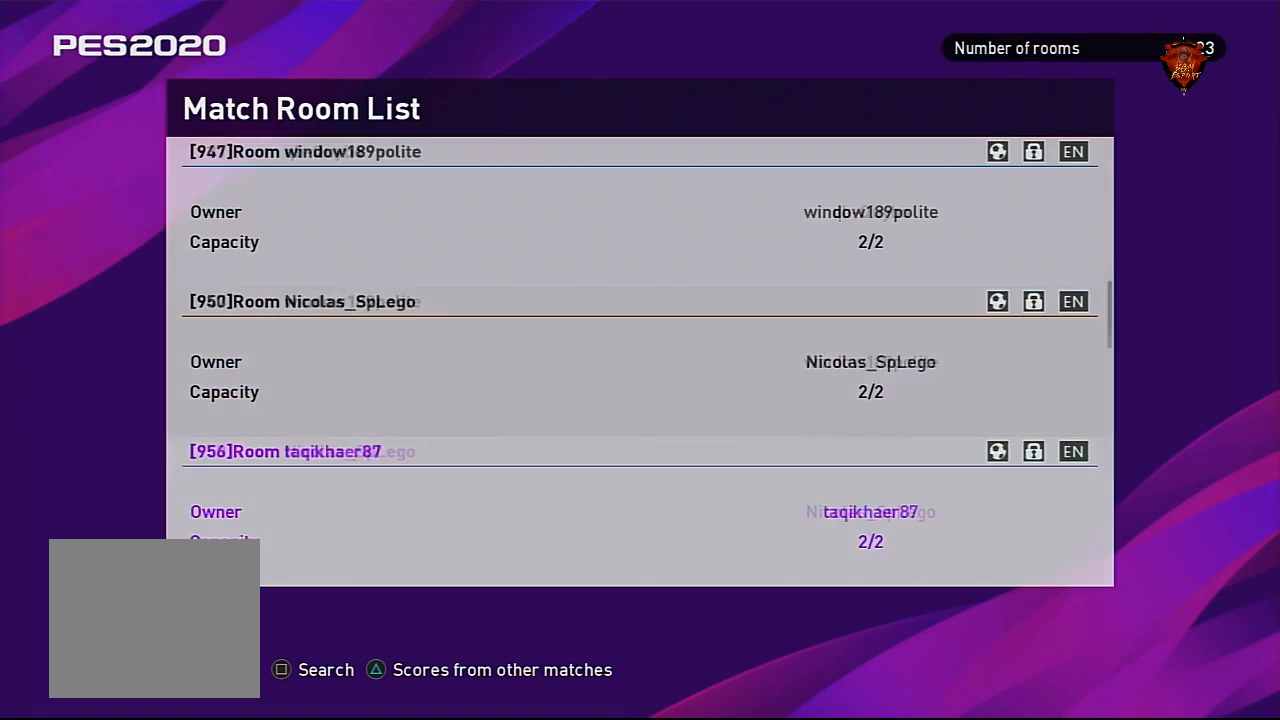
{"buttons": [], "left_stick": "down", "right_stick": "center", "events": []}
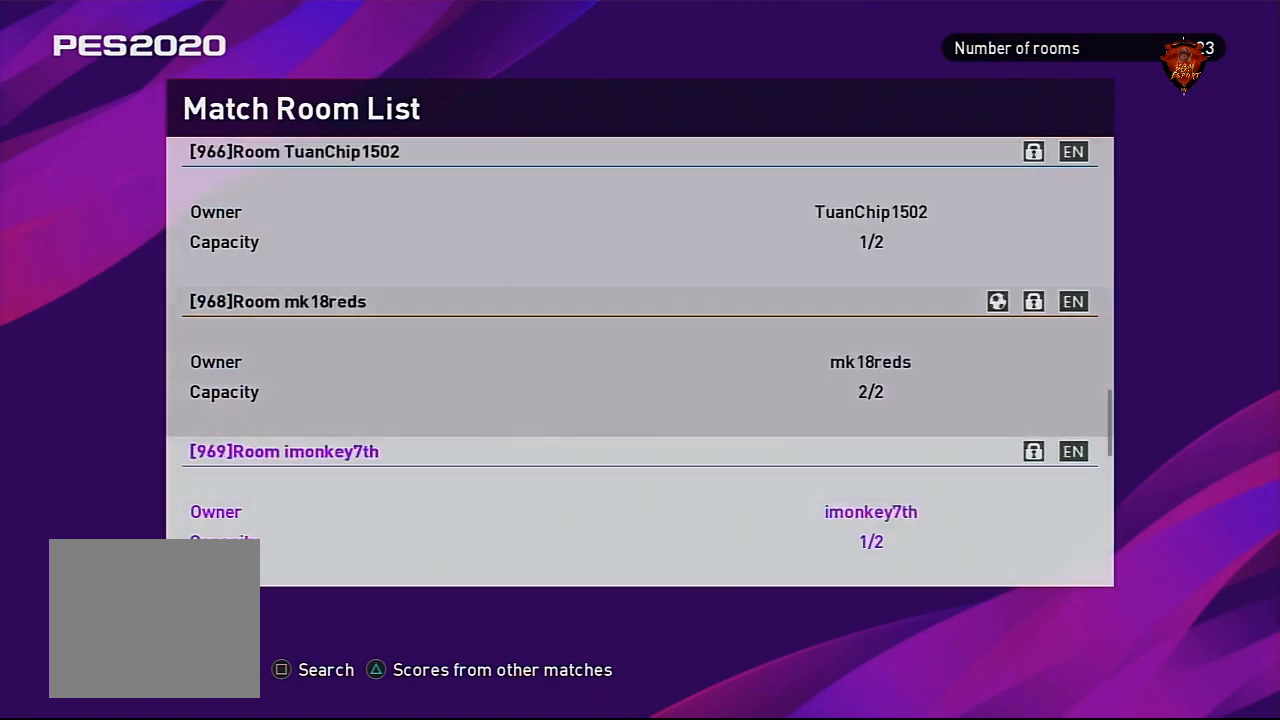
{"buttons": [], "left_stick": "down", "right_stick": "center", "events": []}
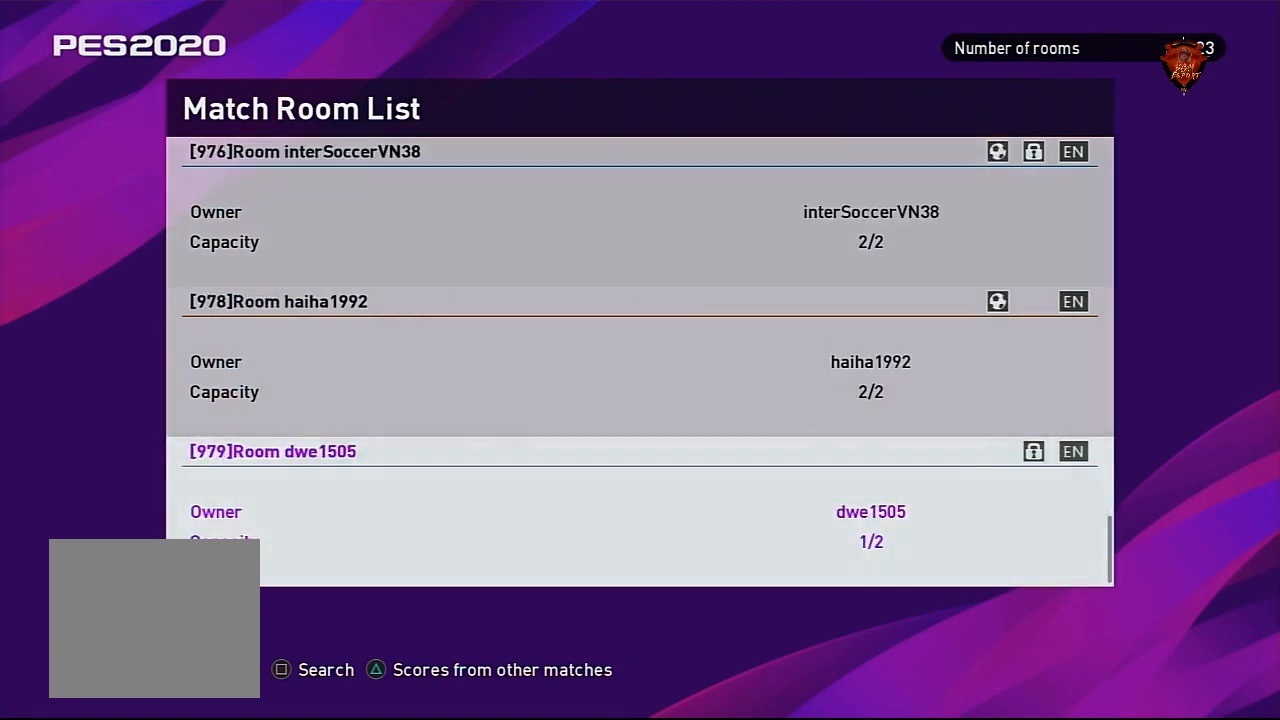
{"buttons": [], "left_stick": "center", "right_stick": "center", "events": [[401, "left_stick", "center"]]}
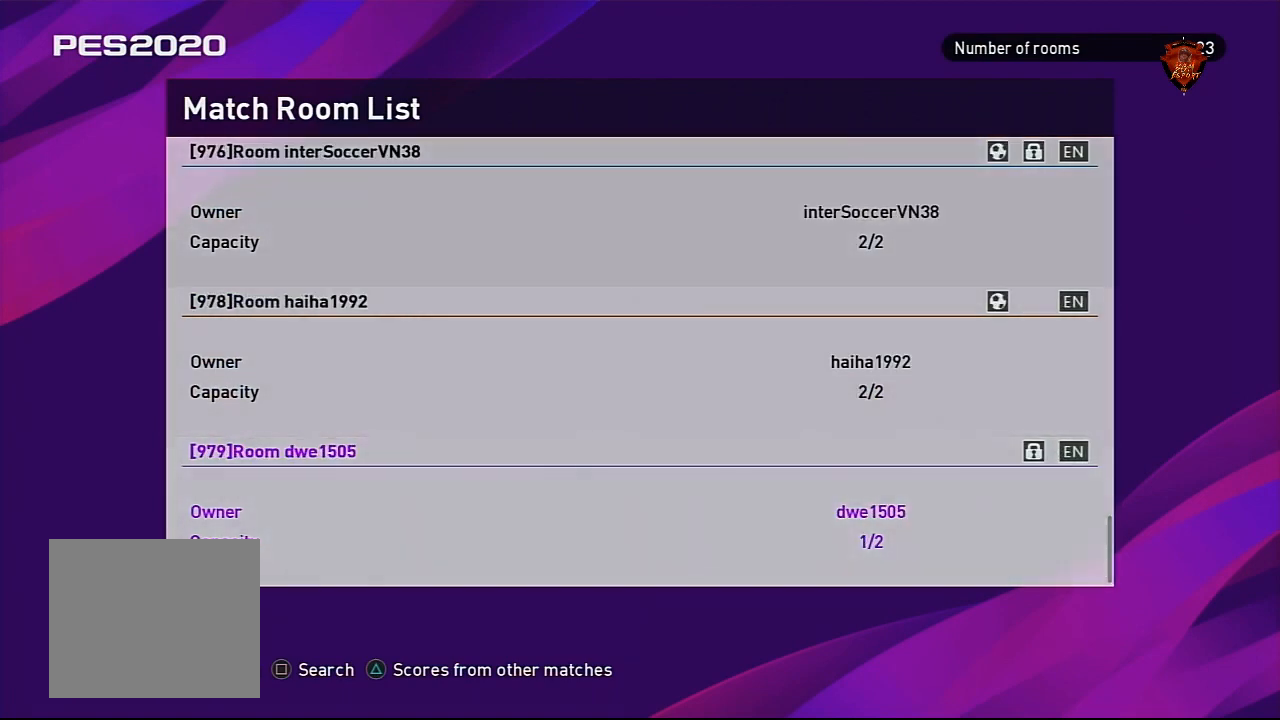
{"buttons": [], "left_stick": "up", "right_stick": "center", "events": [[267, "left_stick", "up"], [434, "left_stick", "center"], [500, "left_stick", "up"]]}
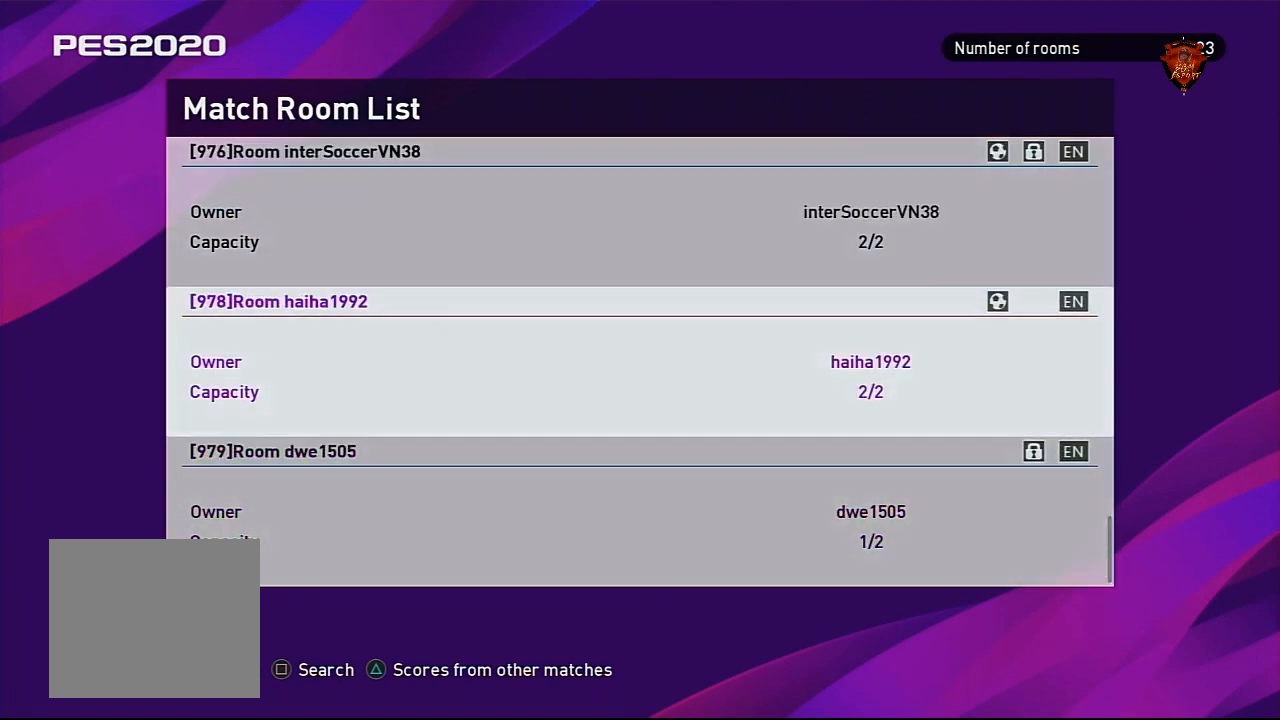
{"buttons": [], "left_stick": "up-left", "right_stick": "center", "events": [[167, "left_stick", "center"], [234, "left_stick", "up"], [367, "left_stick", "center"], [434, "left_stick", "up-left"]]}
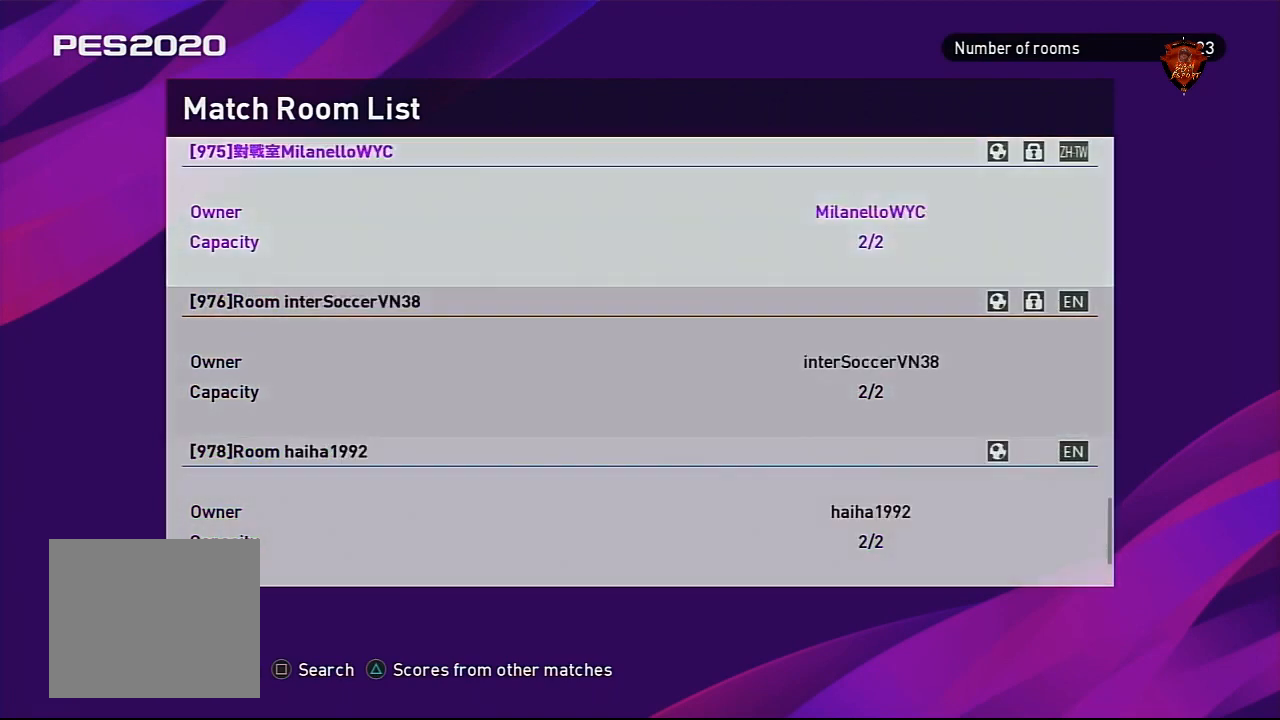
{"buttons": [], "left_stick": "center", "right_stick": "center", "events": [[267, "left_stick", "center"], [367, "left_stick", "up-left"], [500, "left_stick", "center"]]}
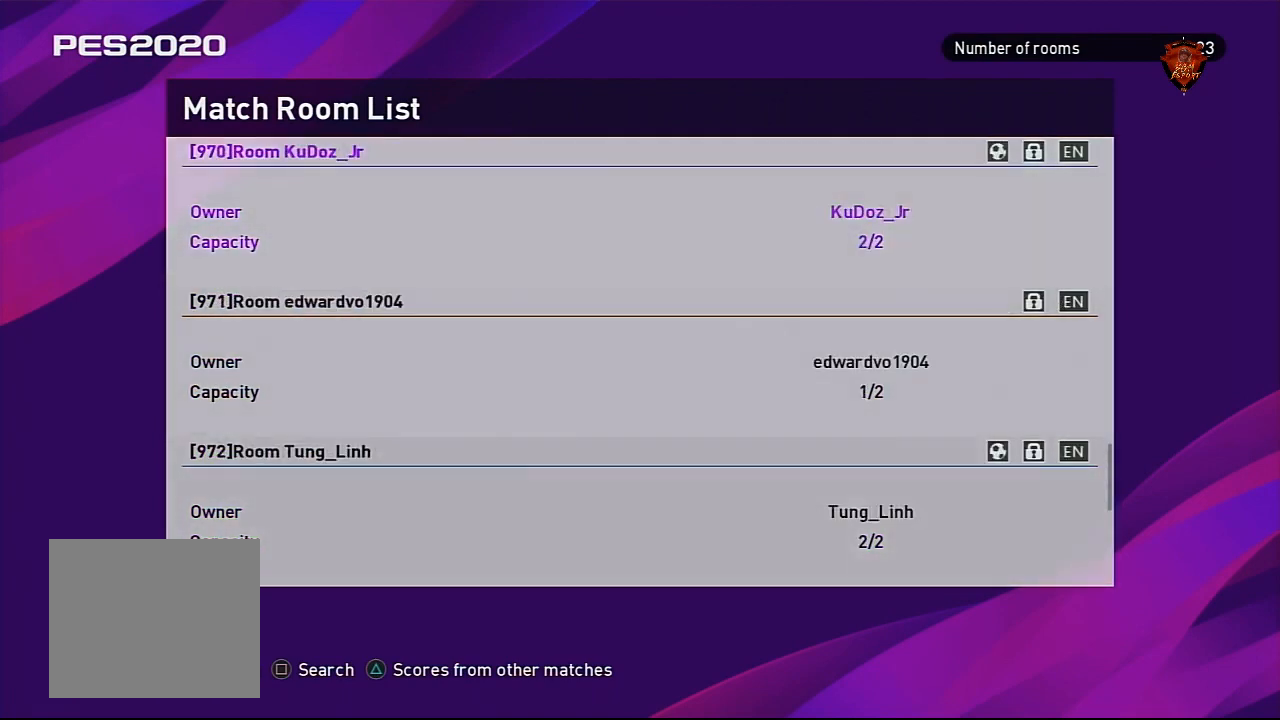
{"buttons": [], "left_stick": "up", "right_stick": "center", "events": [[334, "left_stick", "up-left"], [468, "left_stick", "up"]]}
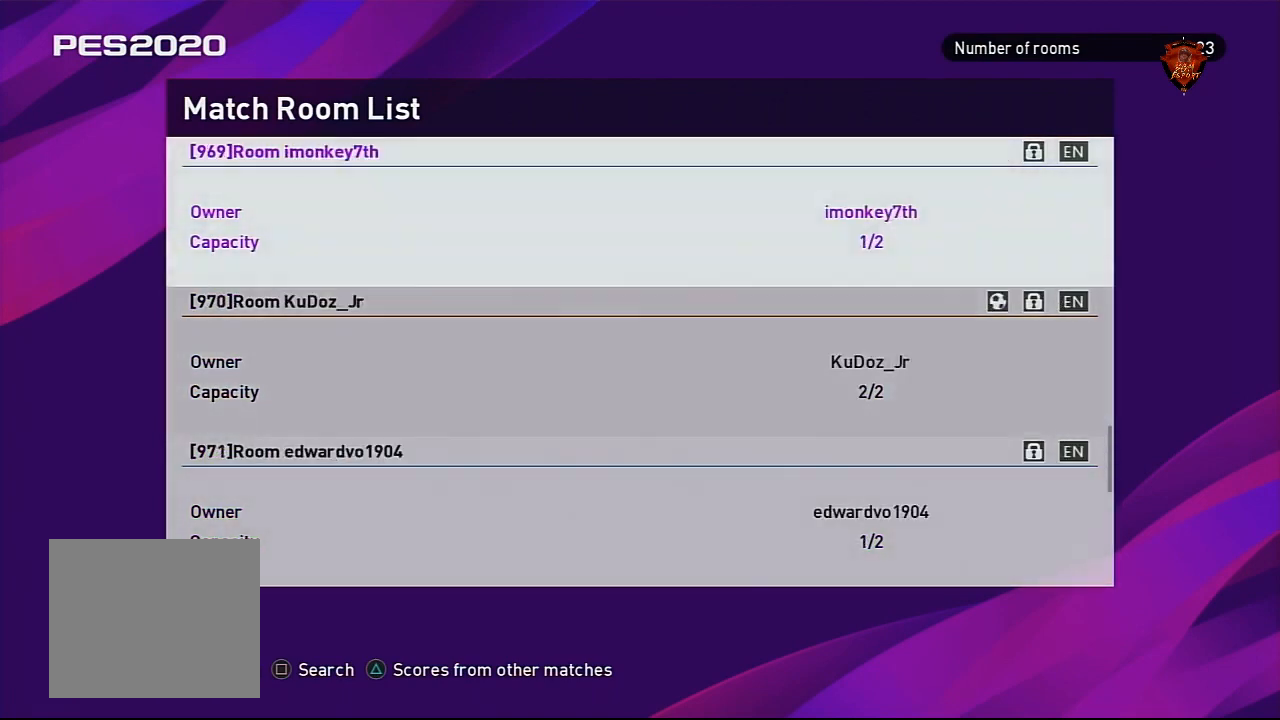
{"buttons": [], "left_stick": "up", "right_stick": "center", "events": []}
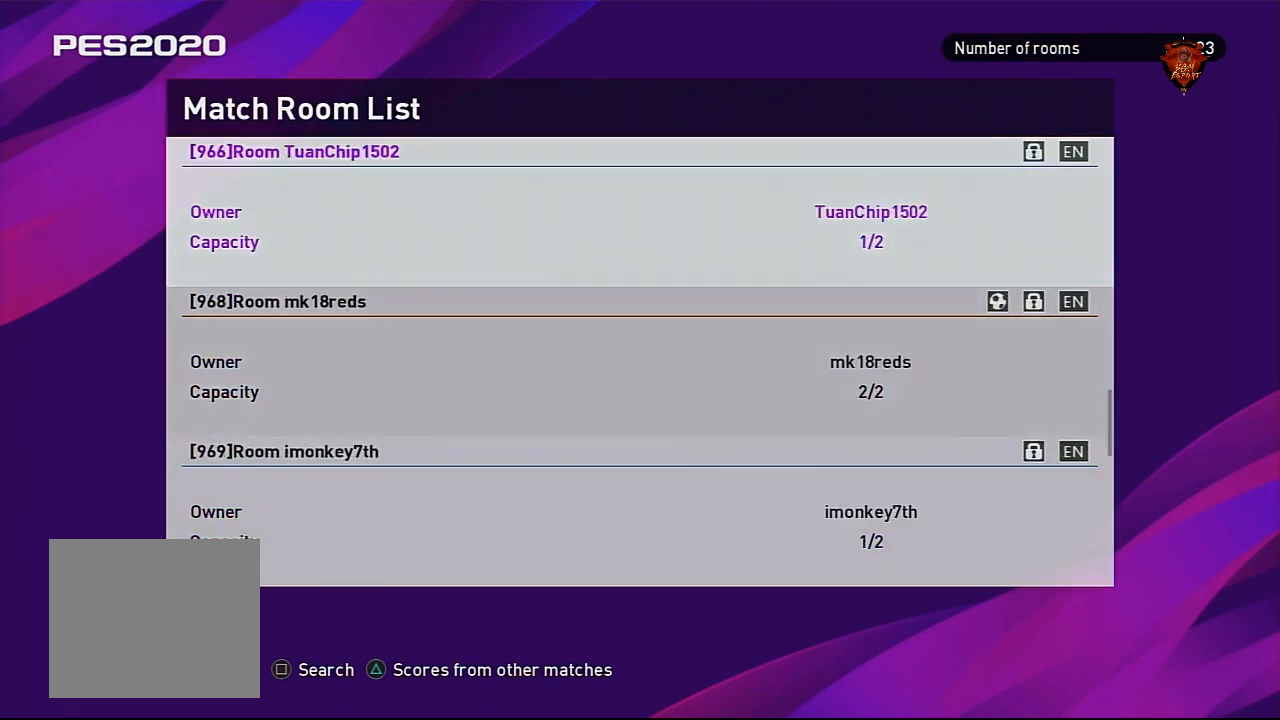
{"buttons": [], "left_stick": "up", "right_stick": "center", "events": []}
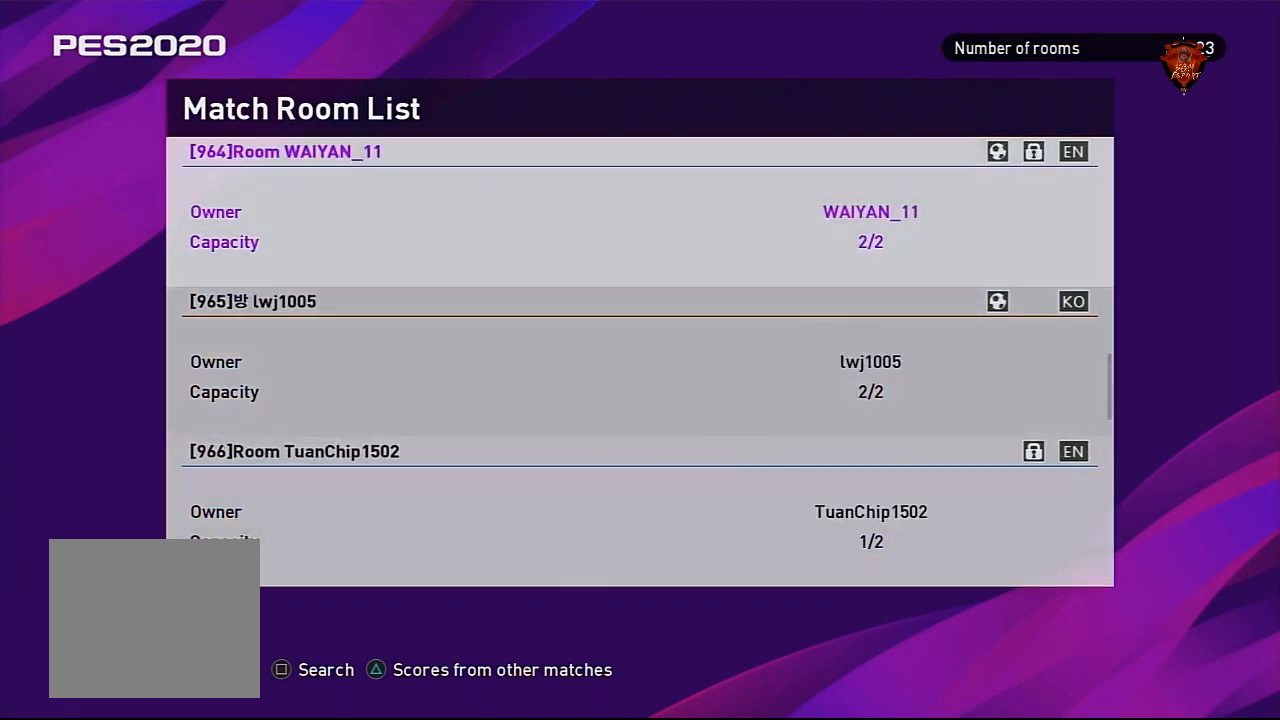
{"buttons": [], "left_stick": "center", "right_stick": "center", "events": [[300, "left_stick", "center"], [367, "left_stick", "up"], [500, "left_stick", "center"]]}
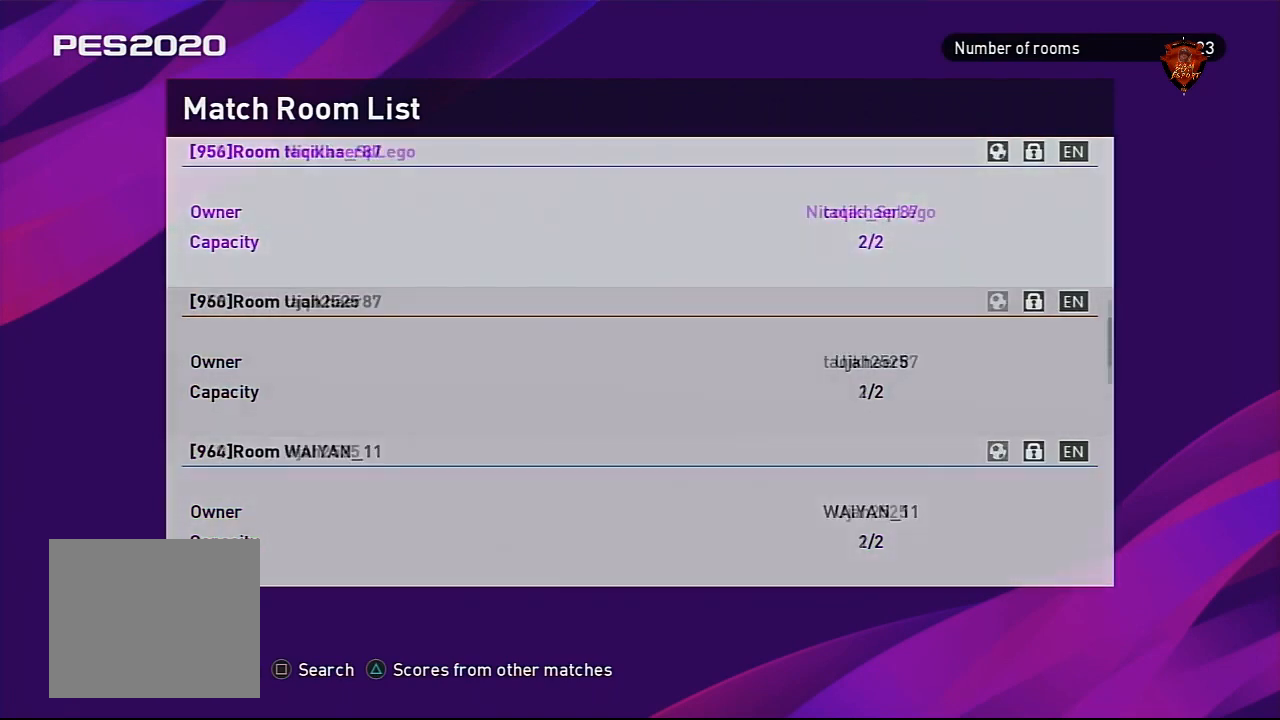
{"buttons": [], "left_stick": "center", "right_stick": "center", "events": [[100, "left_stick", "up-left"], [234, "left_stick", "center"], [334, "left_stick", "up-left"], [501, "left_stick", "center"]]}
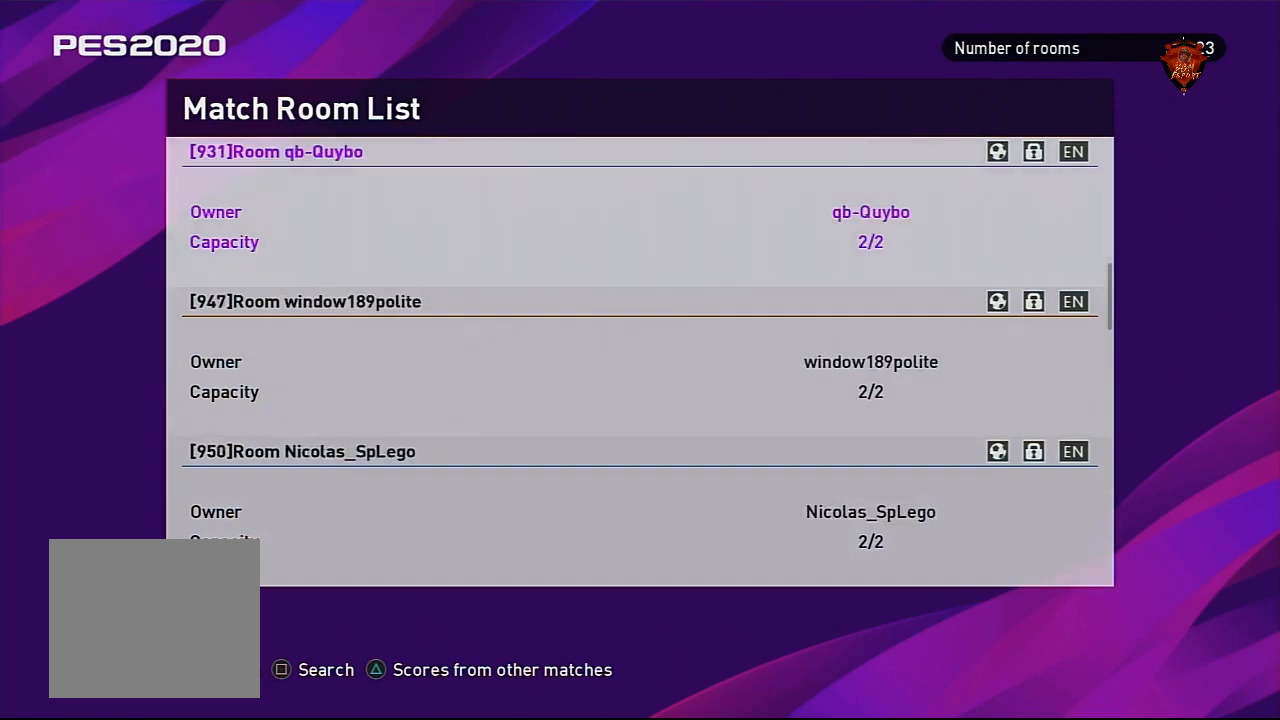
{"buttons": [], "left_stick": "up", "right_stick": "center", "events": [[33, "left_stick", "up-left"], [200, "left_stick", "center"], [267, "left_stick", "up-left"], [400, "left_stick", "center"], [467, "left_stick", "up"]]}
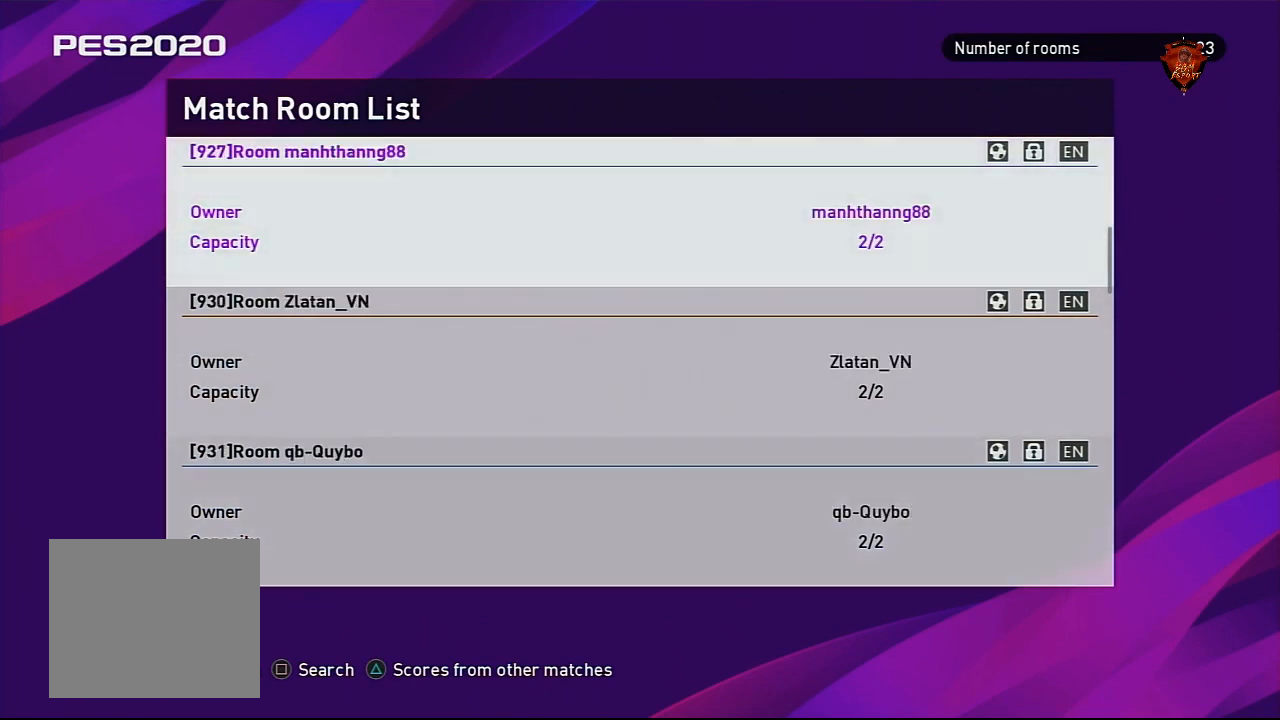
{"buttons": [], "left_stick": "up-left", "right_stick": "center", "events": [[134, "left_stick", "center"], [201, "left_stick", "up-left"]]}
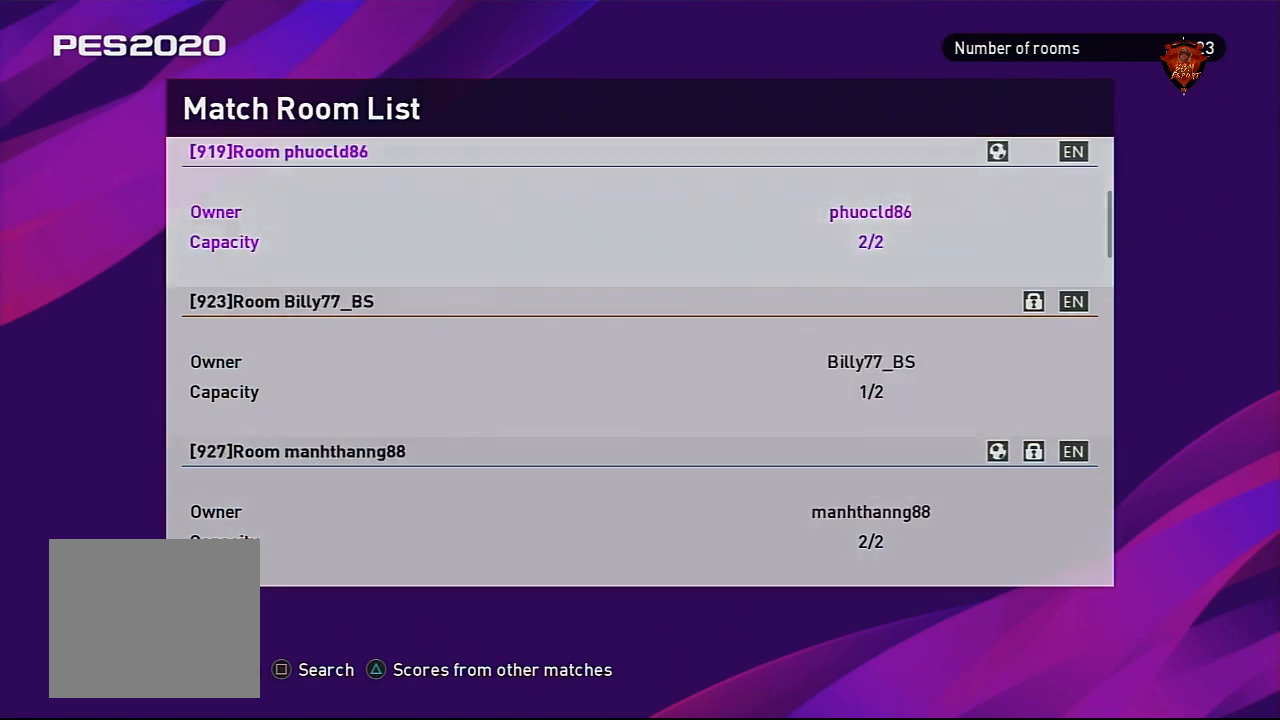
{"buttons": [], "left_stick": "down", "right_stick": "center", "events": [[100, "left_stick", "center"], [400, "left_stick", "down"]]}
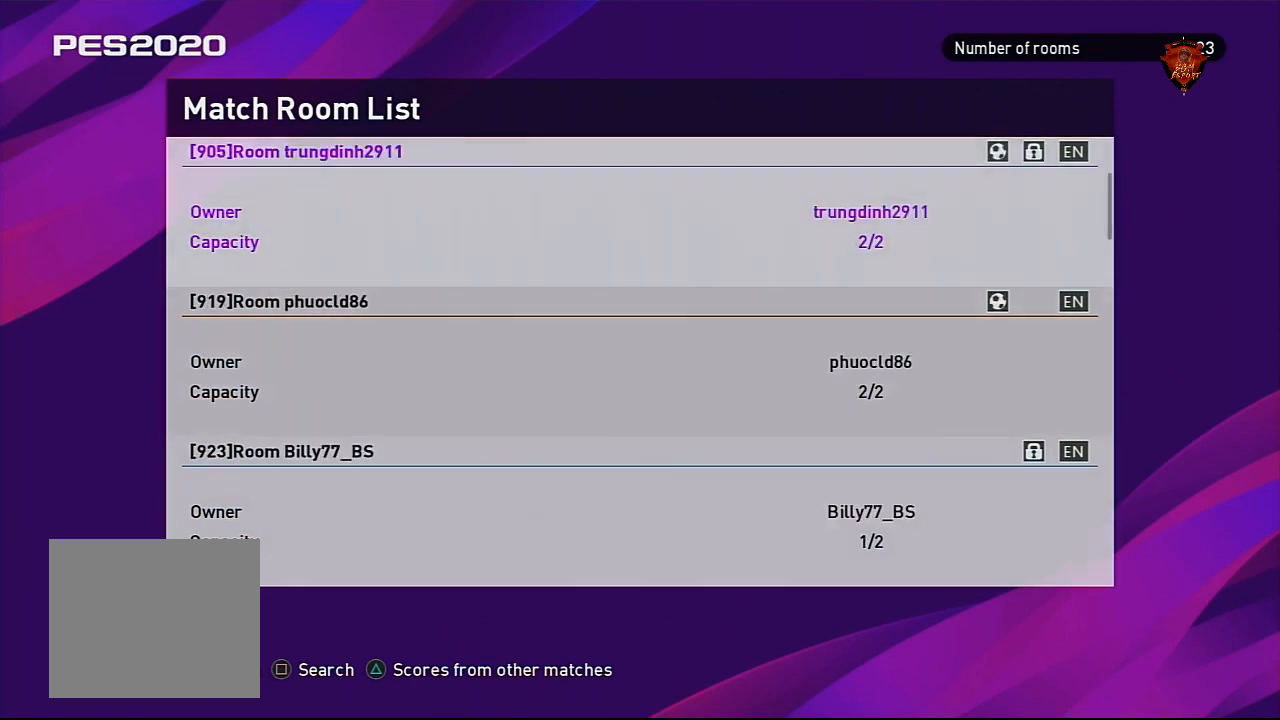
{"buttons": [], "left_stick": "up", "right_stick": "center", "events": [[67, "left_stick", "center"], [167, "left_stick", "down"], [301, "left_stick", "center"], [501, "left_stick", "up"]]}
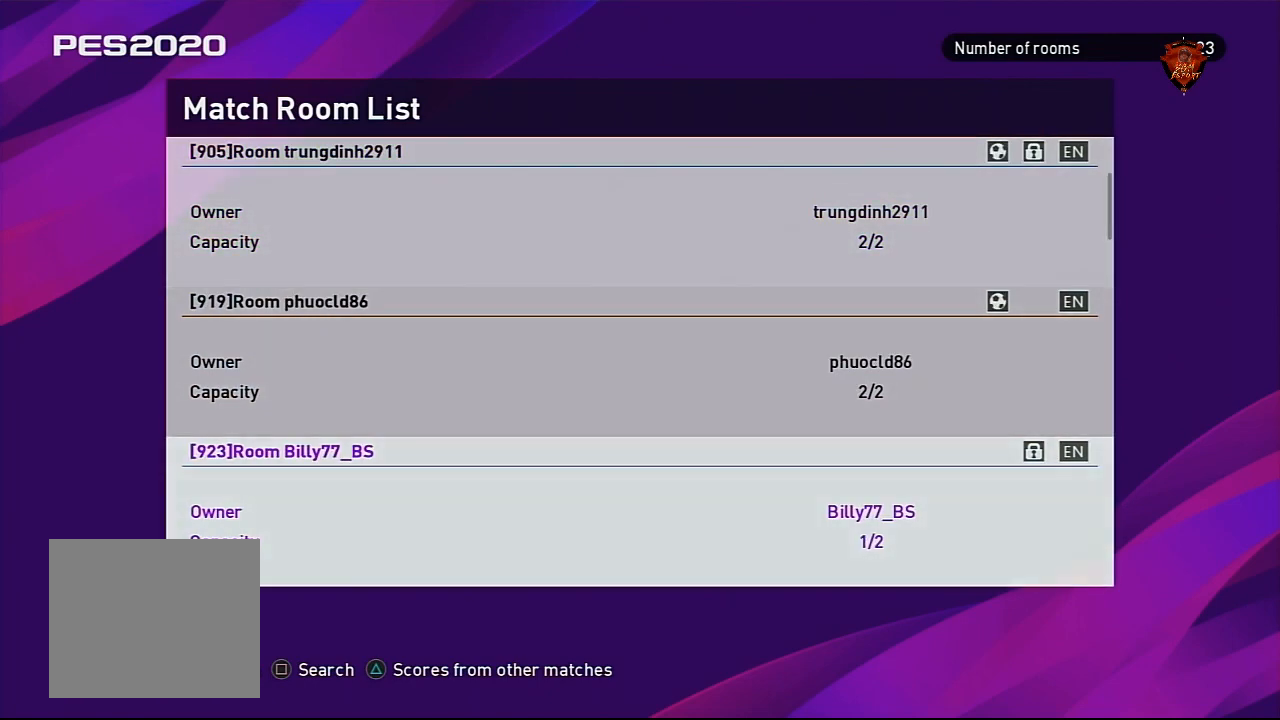
{"buttons": [], "left_stick": "up", "right_stick": "center", "events": []}
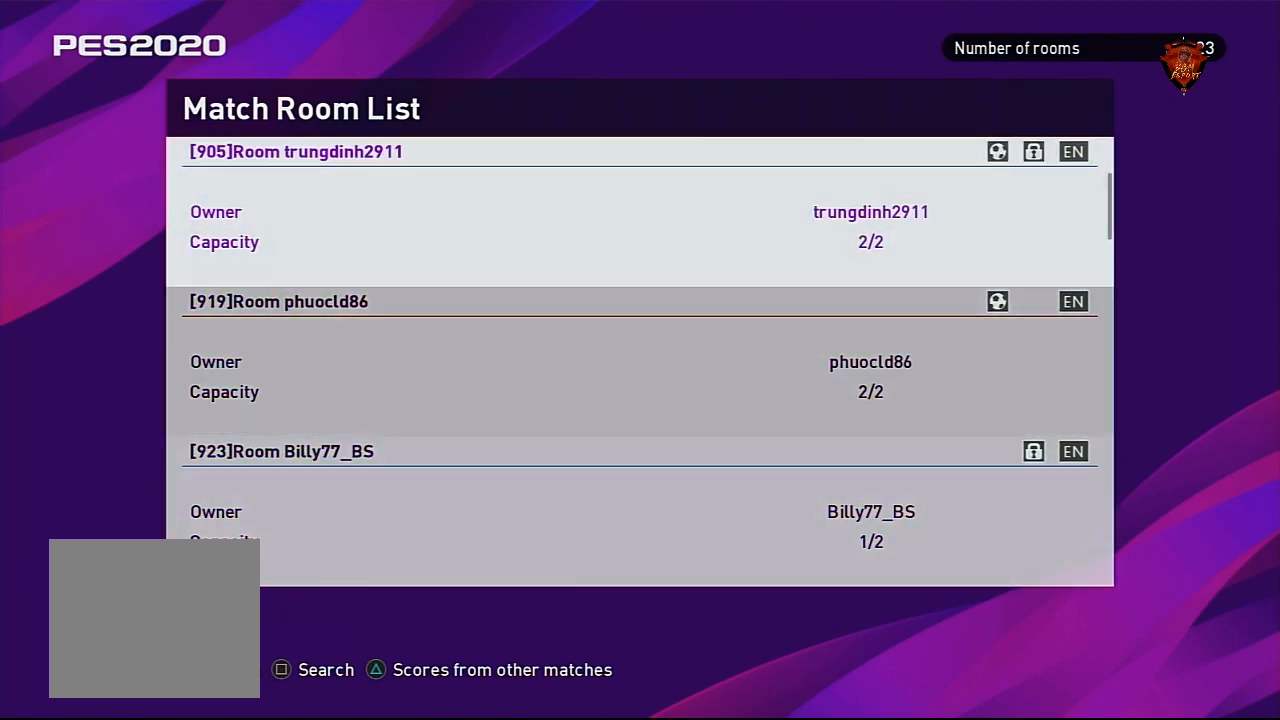
{"buttons": ["CROSS"], "left_stick": "center", "right_stick": "center", "events": [[100, "left_stick", "center"], [468, "CROSS", "down"]]}
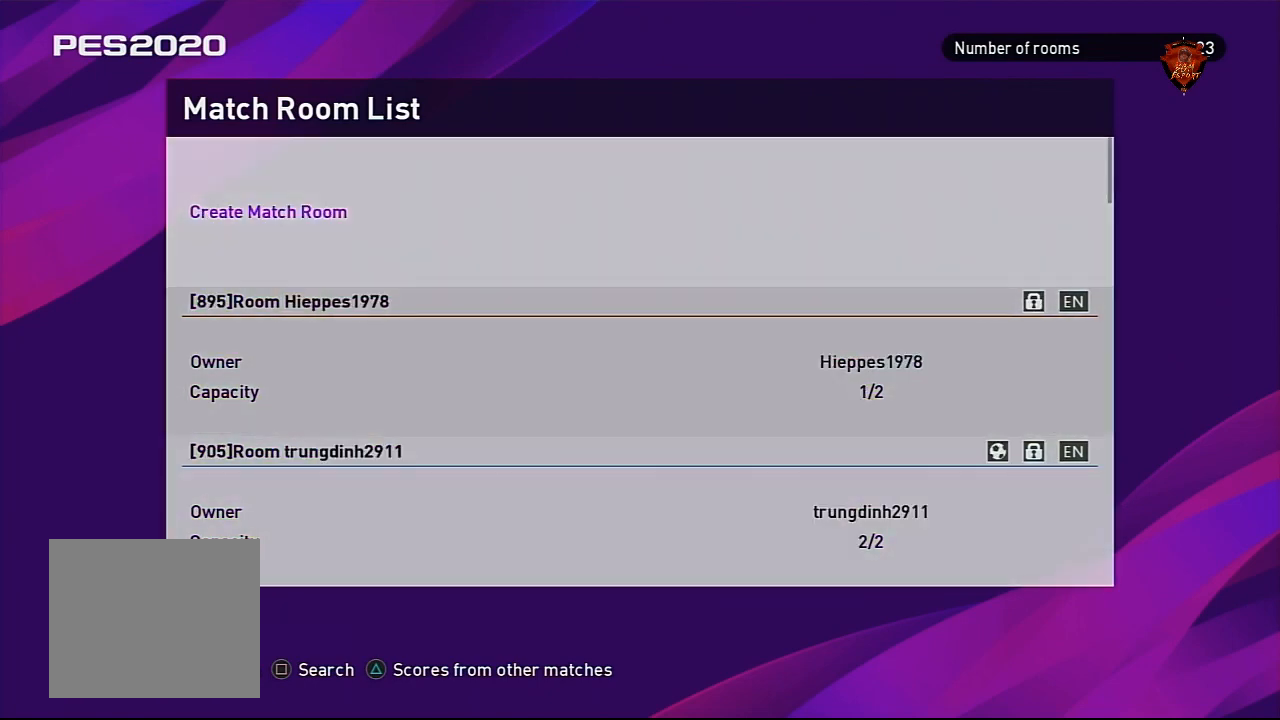
{"buttons": [], "left_stick": "center", "right_stick": "center", "events": [[67, "CROSS", "up"]]}
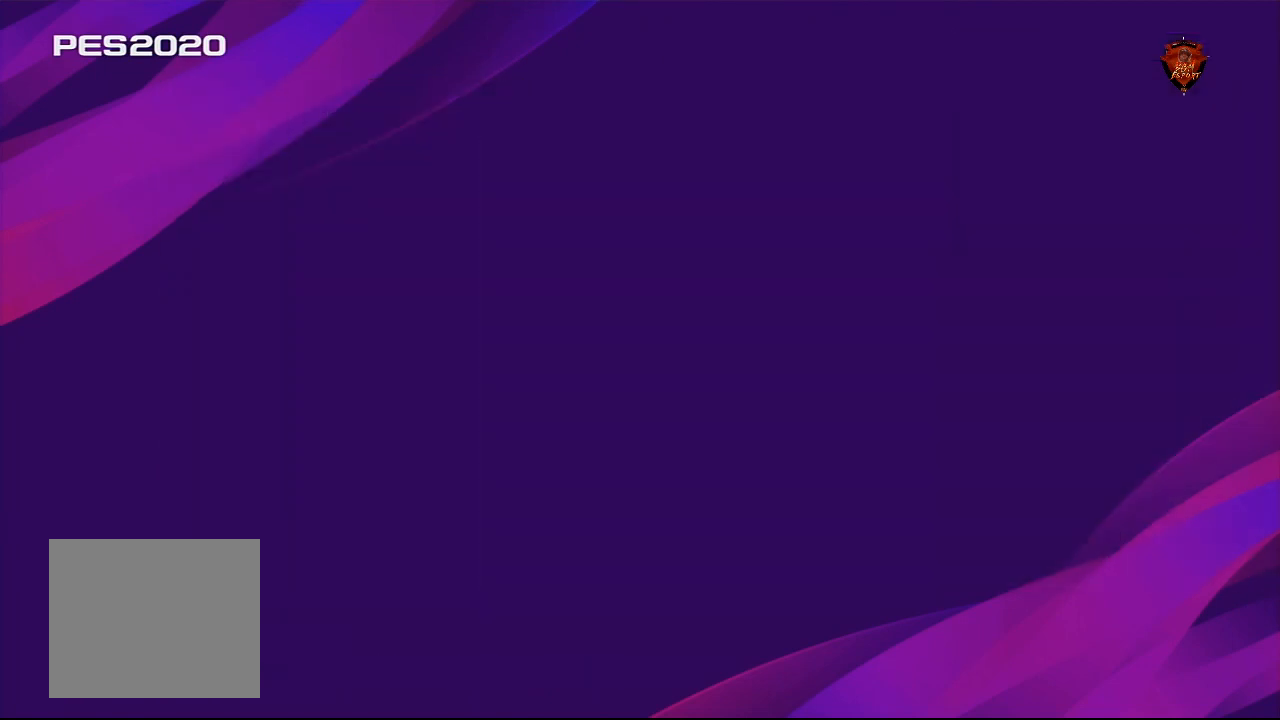
{"buttons": [], "left_stick": "center", "right_stick": "center", "events": []}
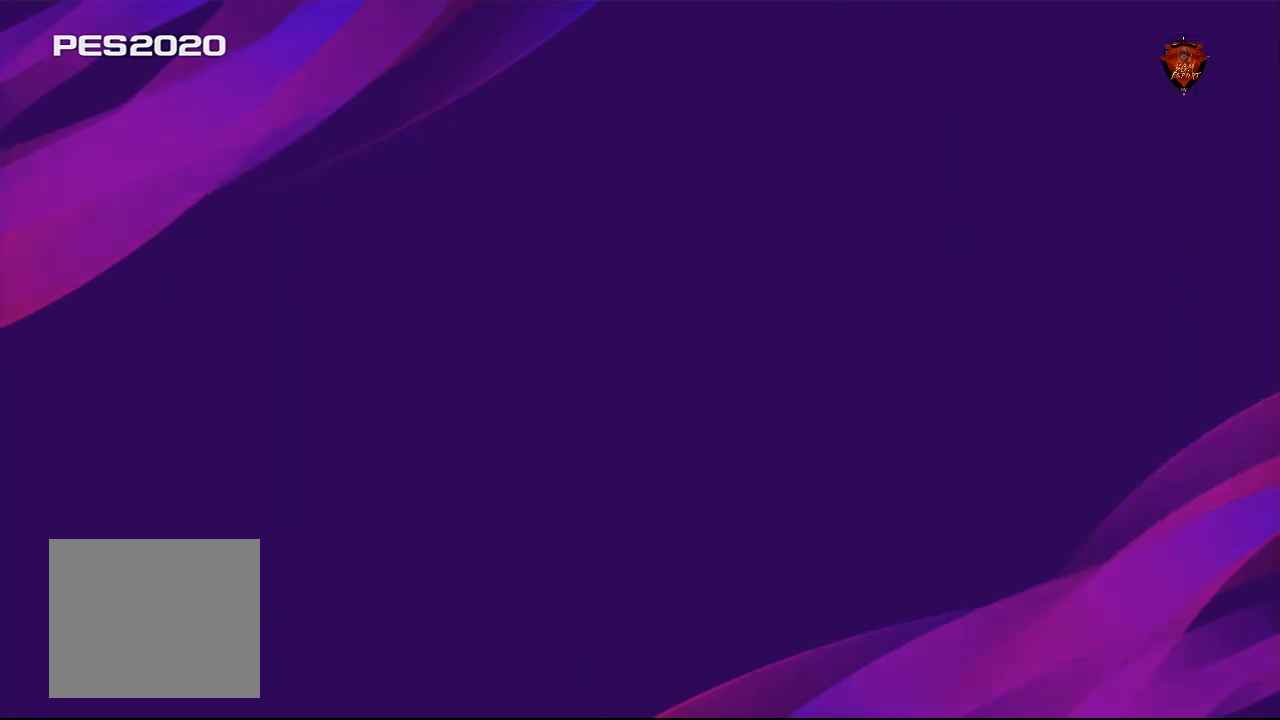
{"buttons": [], "left_stick": "up", "right_stick": "center", "events": [[500, "left_stick", "up"]]}
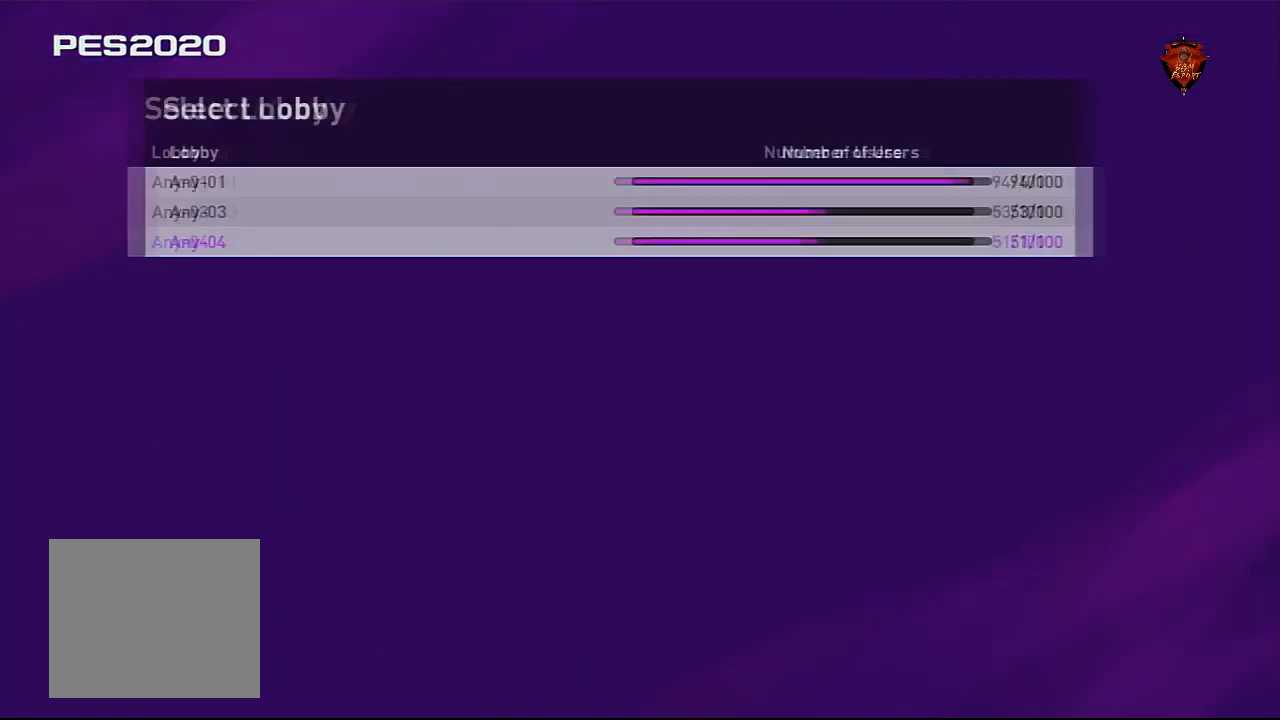
{"buttons": [], "left_stick": "up", "right_stick": "center", "events": [[201, "left_stick", "center"], [367, "left_stick", "up"]]}
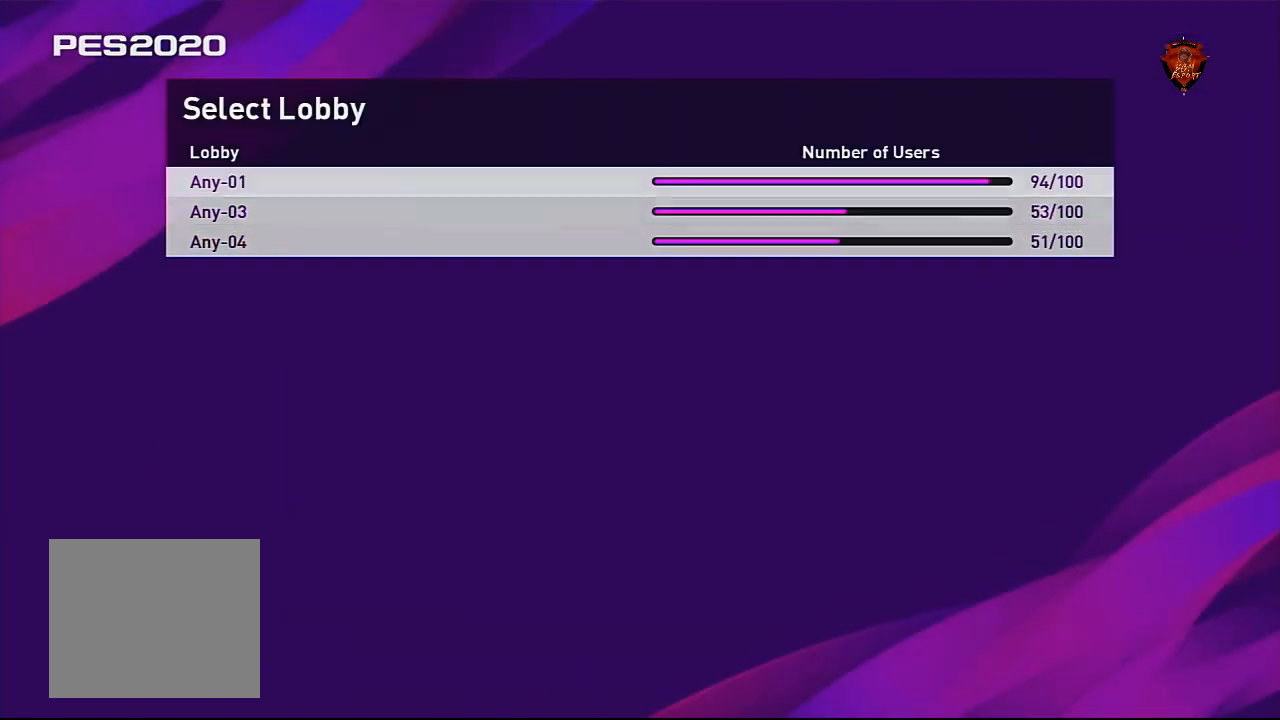
{"buttons": [], "left_stick": "center", "right_stick": "center", "events": [[33, "left_stick", "center"], [100, "CIRCLE", "down"], [233, "CIRCLE", "up"]]}
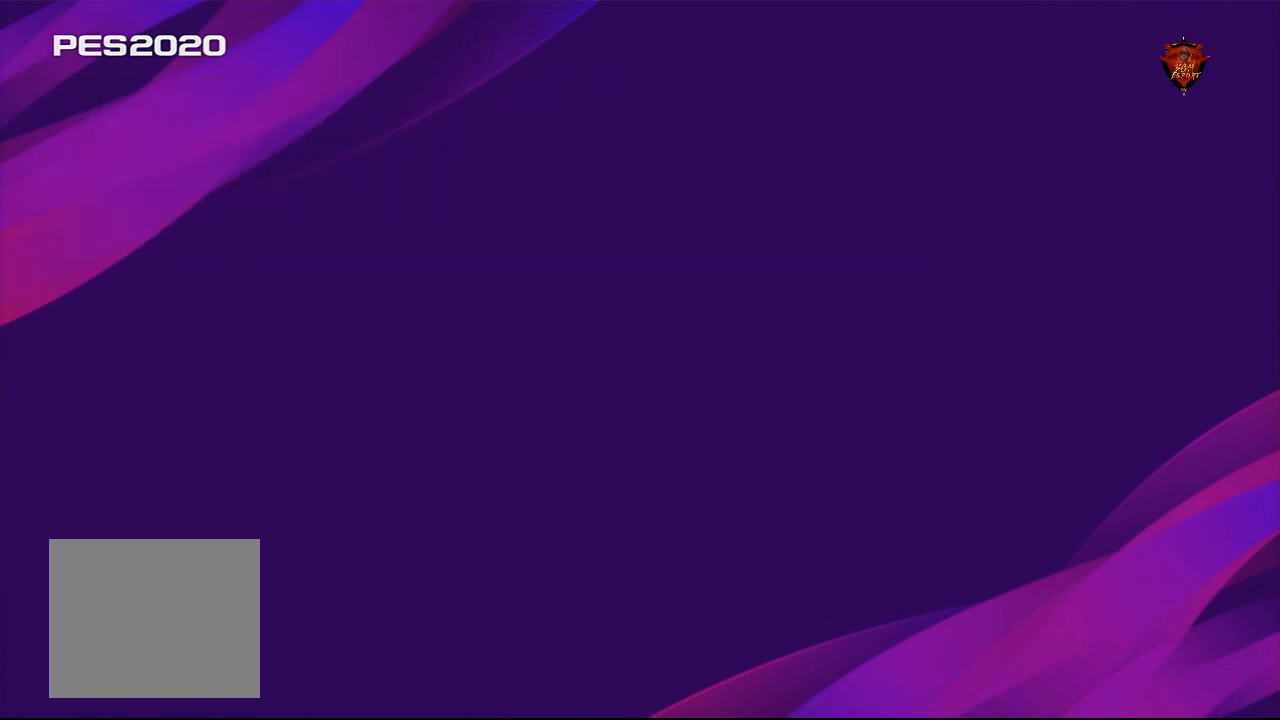
{"buttons": [], "left_stick": "center", "right_stick": "center", "events": []}
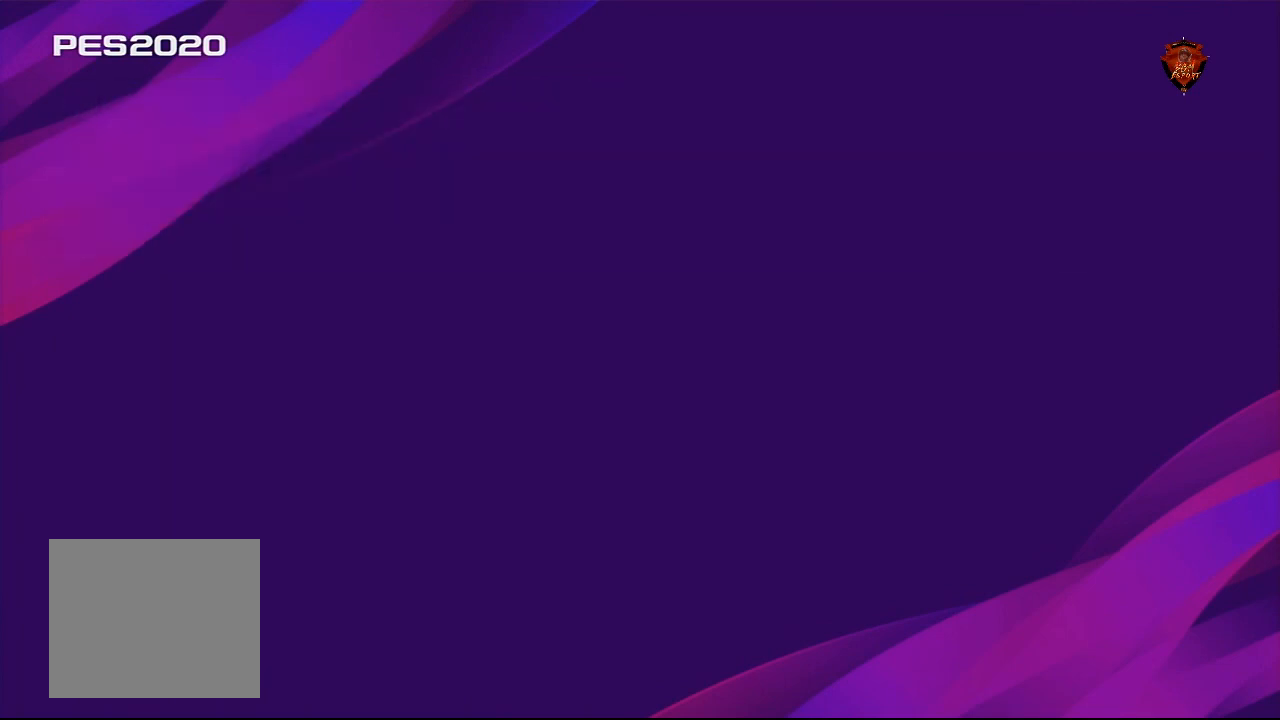
{"buttons": [], "left_stick": "center", "right_stick": "center", "events": []}